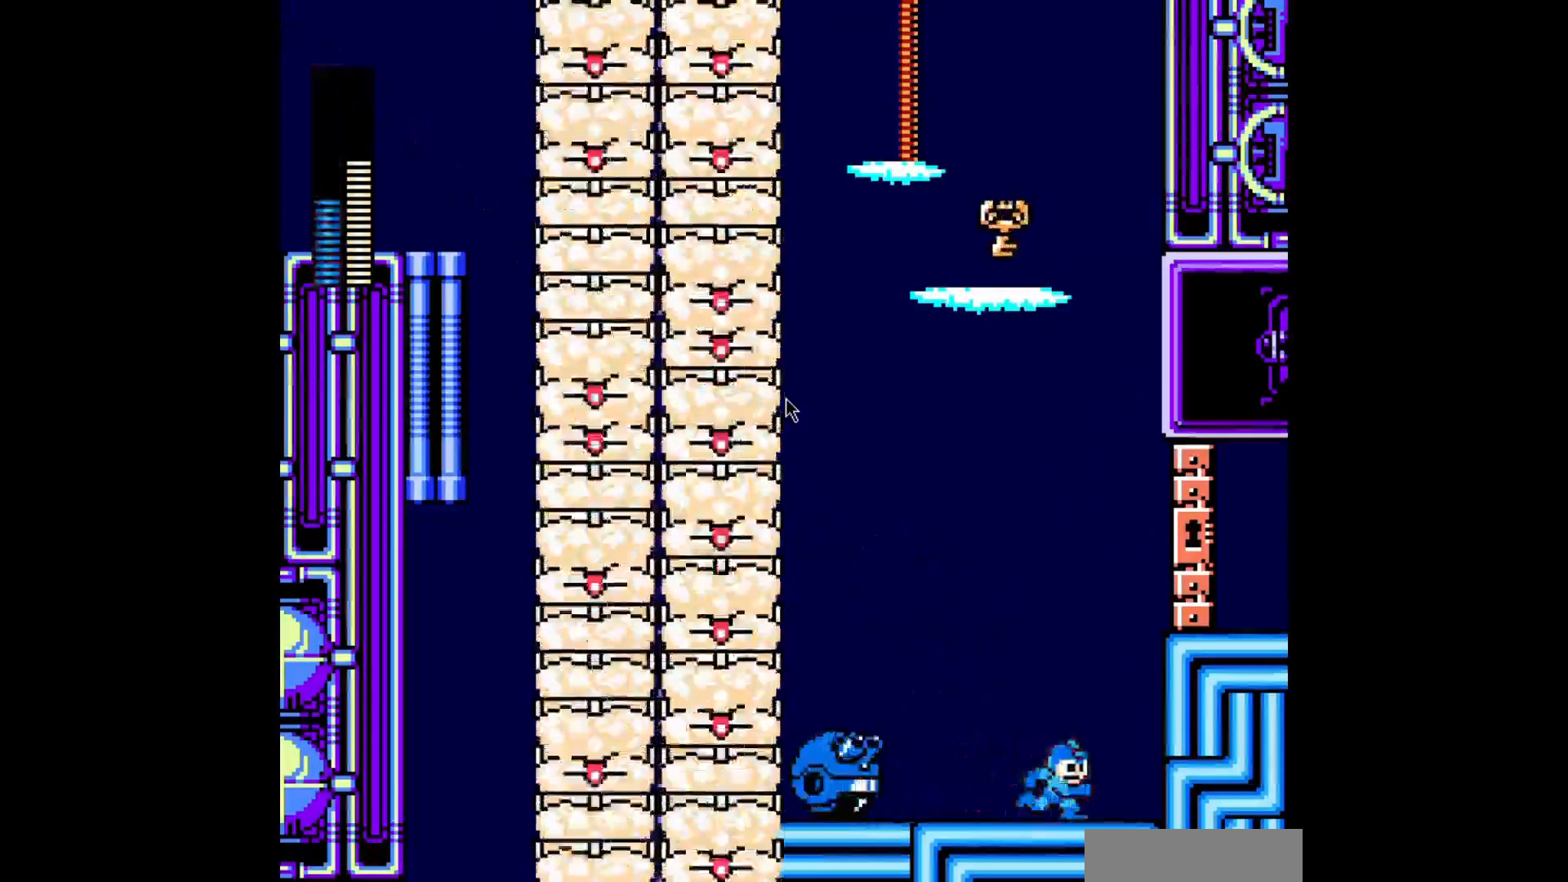
Gameplay with a controller; each line is a JSON object with the inputs held at the frame after it. "events" lists button and stick changes between this image and that frame as [ms after this image, input, new state], when the widget could be followed in between. Not read: L3 R3 Y.
{"buttons": ["A", "B", "DPAD_LEFT"], "events": [[80, "B", "down"], [200, "DPAD_LEFT", "down"], [200, "DPAD_RIGHT", "up"]]}
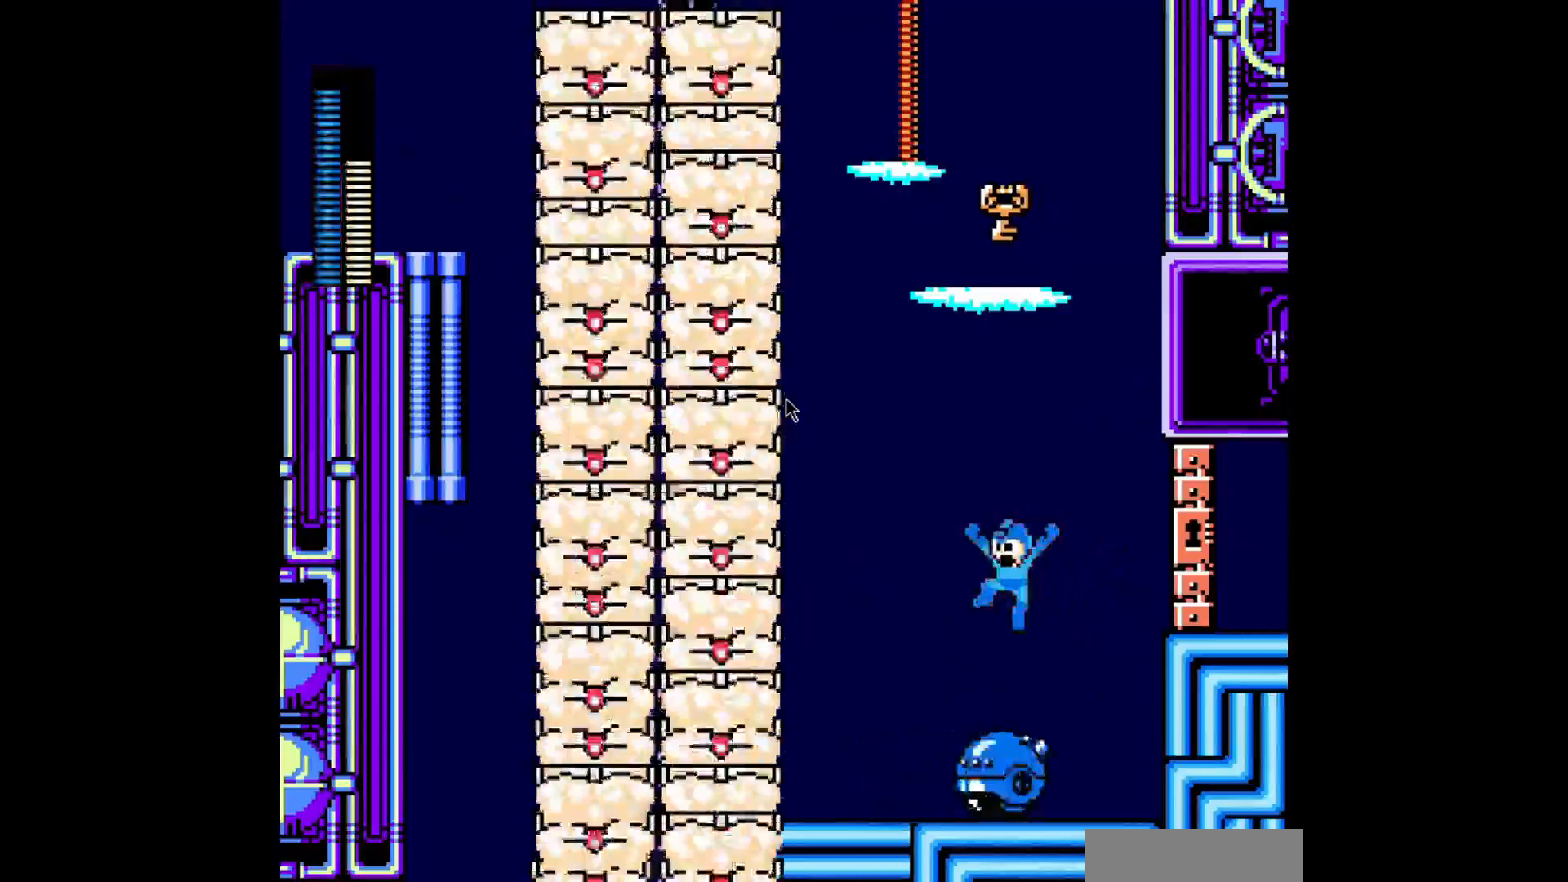
{"buttons": ["DPAD_RIGHT"], "events": [[320, "B", "up"], [440, "DPAD_LEFT", "up"], [440, "DPAD_RIGHT", "down"], [480, "A", "up"]]}
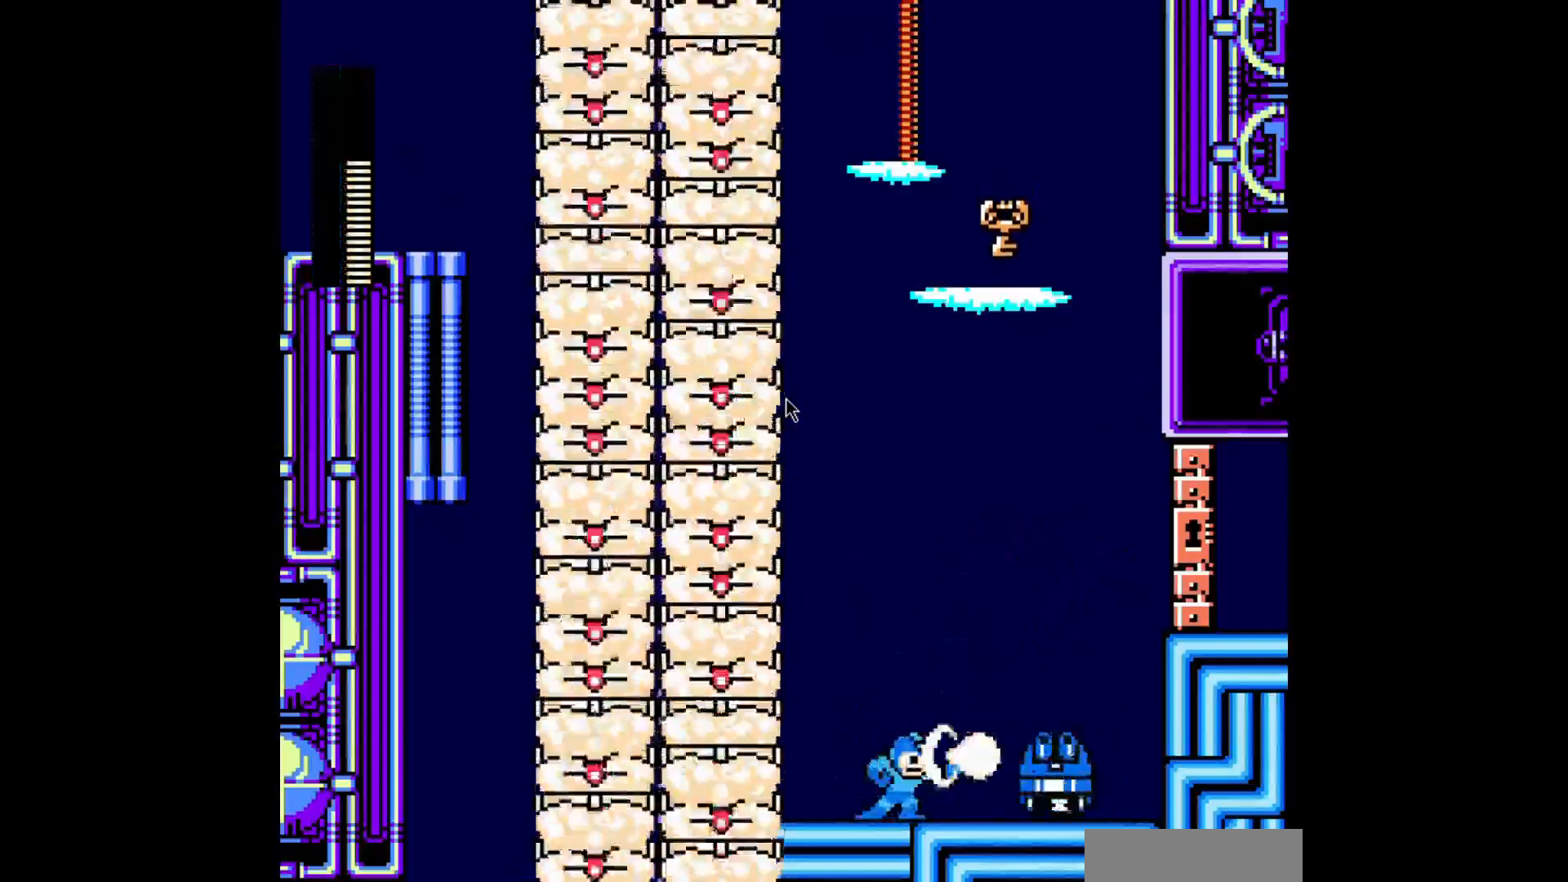
{"buttons": ["A", "B", "DPAD_RIGHT"], "events": [[40, "A", "down"], [40, "DPAD_RIGHT", "up"], [120, "B", "down"], [160, "DPAD_RIGHT", "down"]]}
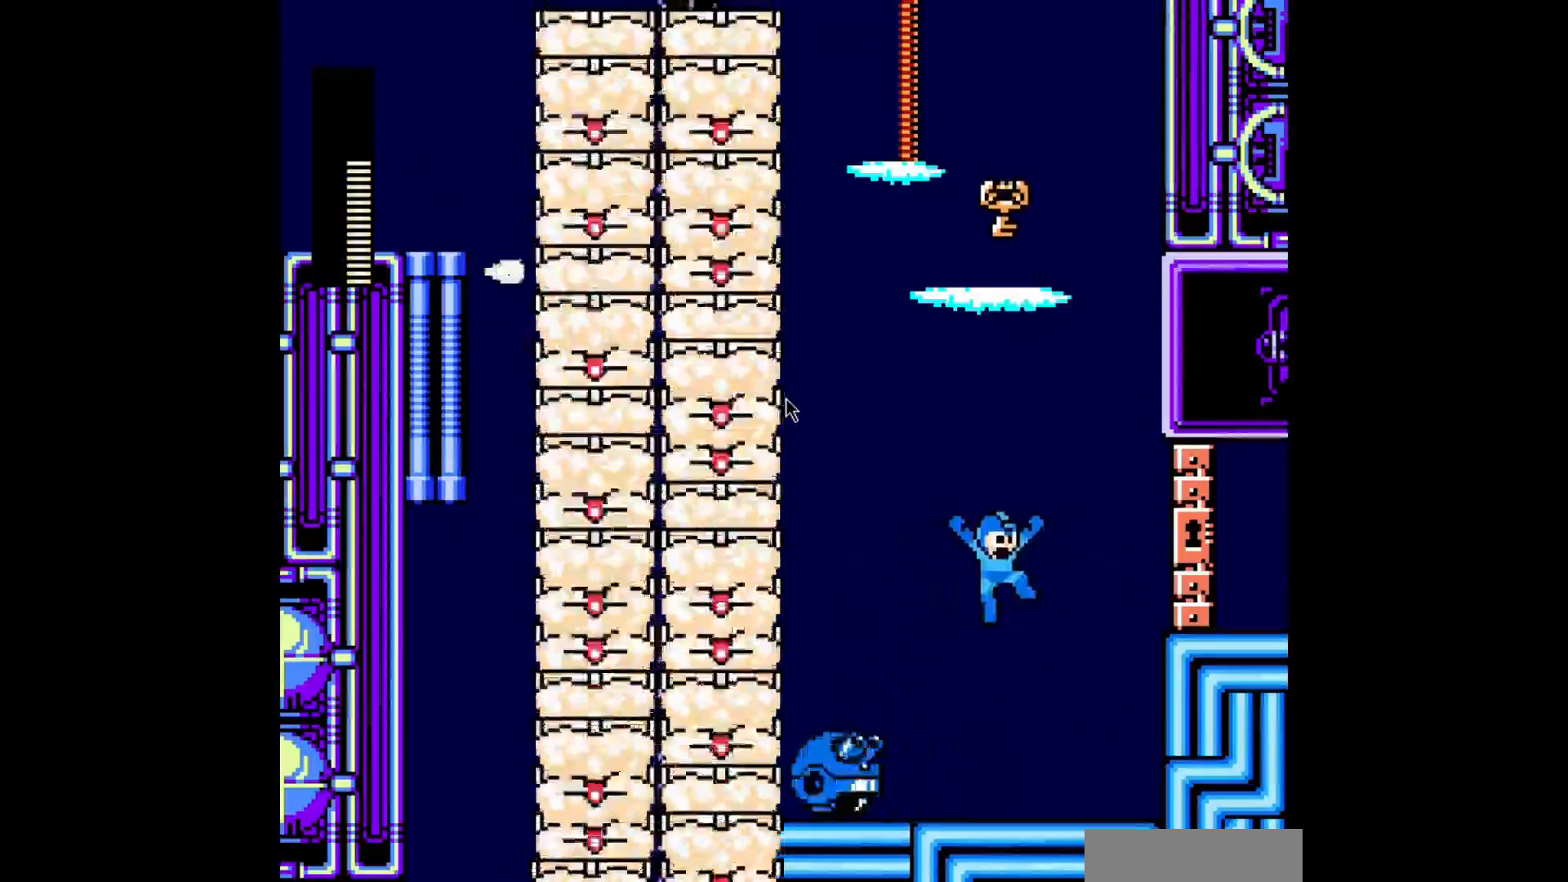
{"buttons": ["A", "B", "DPAD_LEFT"], "events": [[40, "B", "up"], [360, "DPAD_LEFT", "down"], [400, "B", "down"], [400, "DPAD_RIGHT", "up"]]}
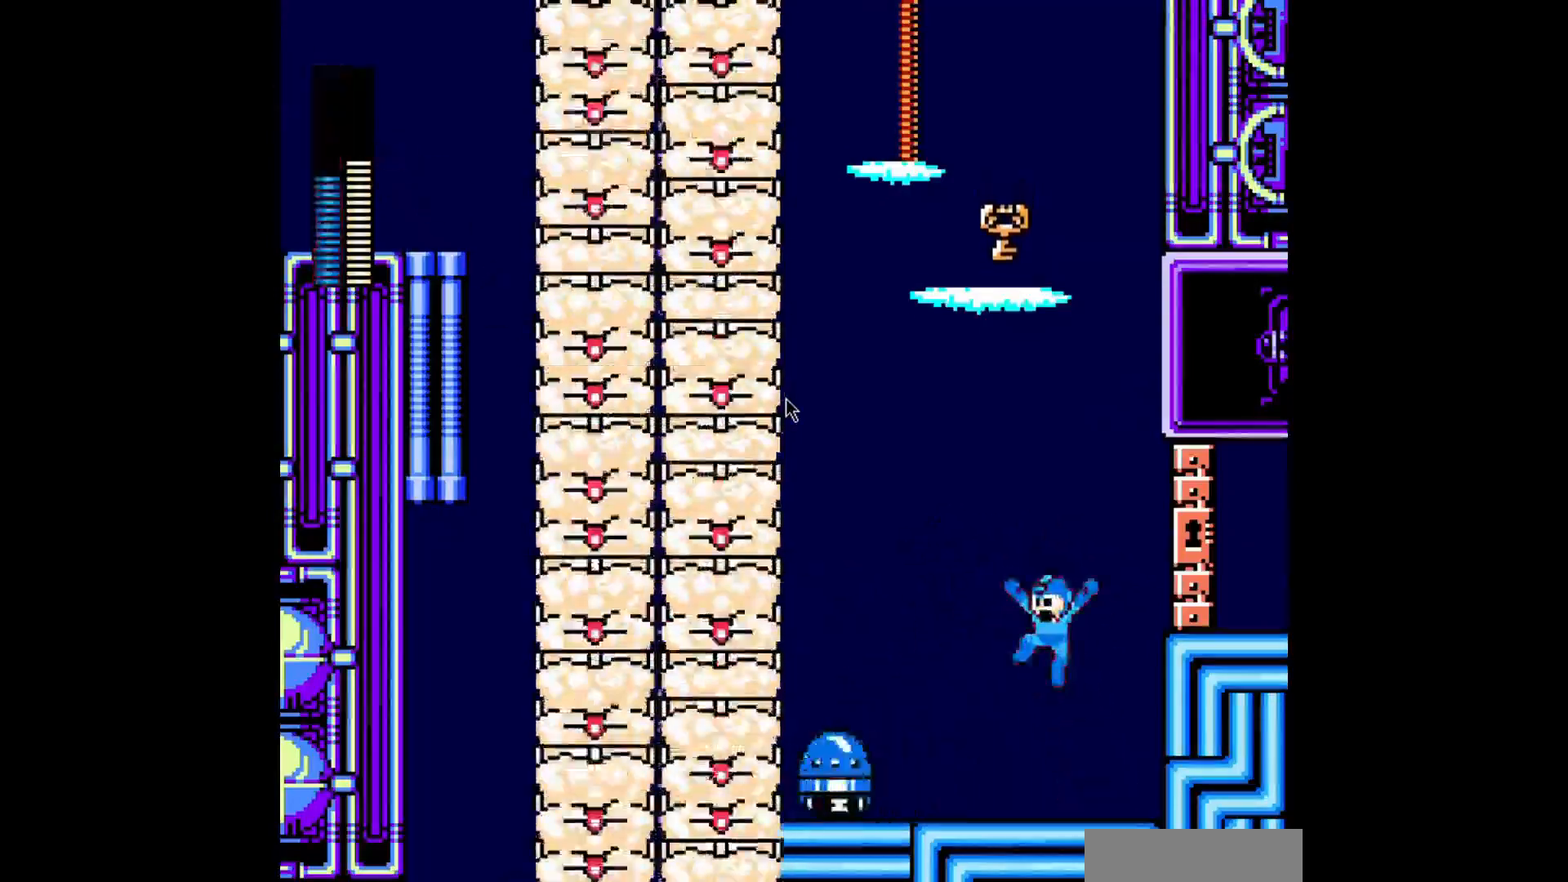
{"buttons": ["A", "B", "DPAD_LEFT"], "events": []}
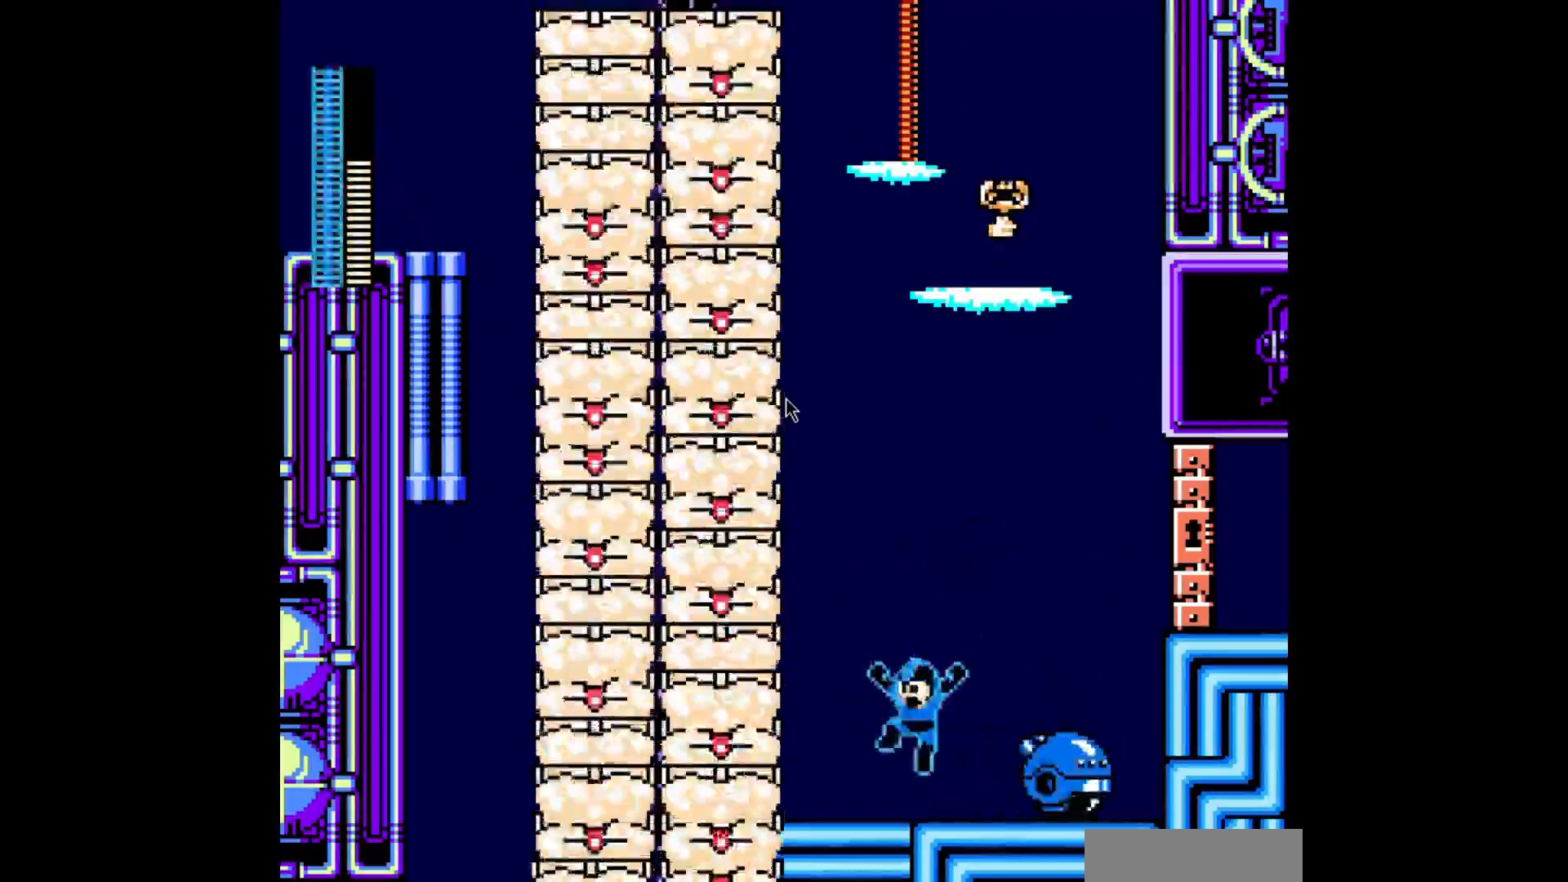
{"buttons": ["DPAD_RIGHT"], "events": [[160, "DPAD_LEFT", "up"], [160, "DPAD_RIGHT", "down"], [280, "A", "up"], [280, "B", "up"], [360, "A", "down"], [360, "DPAD_RIGHT", "up"], [480, "A", "up"], [520, "DPAD_RIGHT", "down"]]}
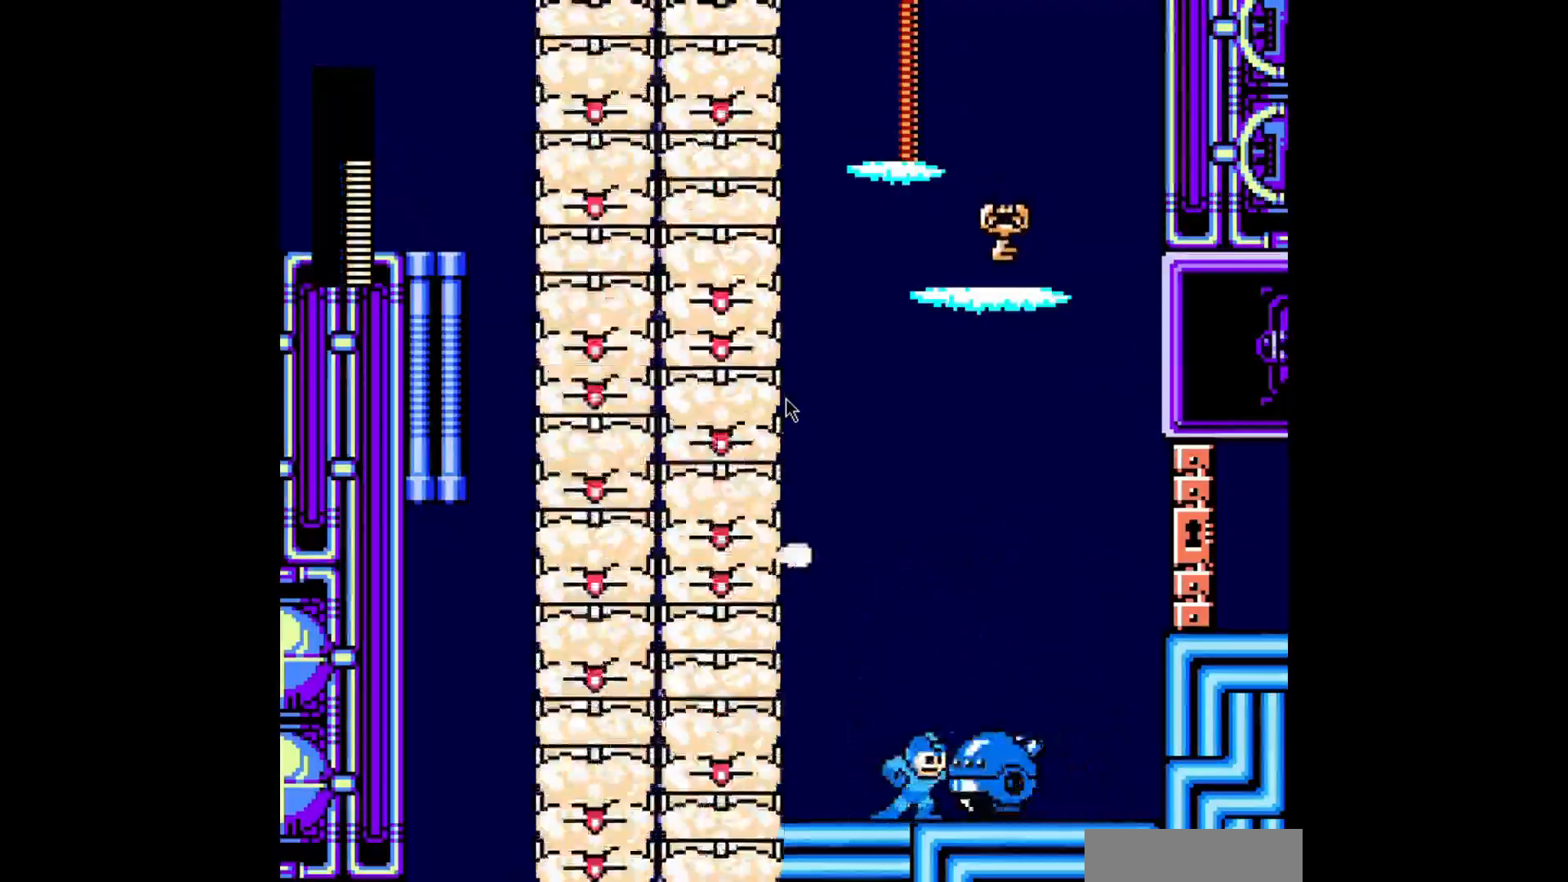
{"buttons": ["A", "DPAD_RIGHT"], "events": [[40, "A", "down"], [80, "B", "down"], [440, "B", "up"]]}
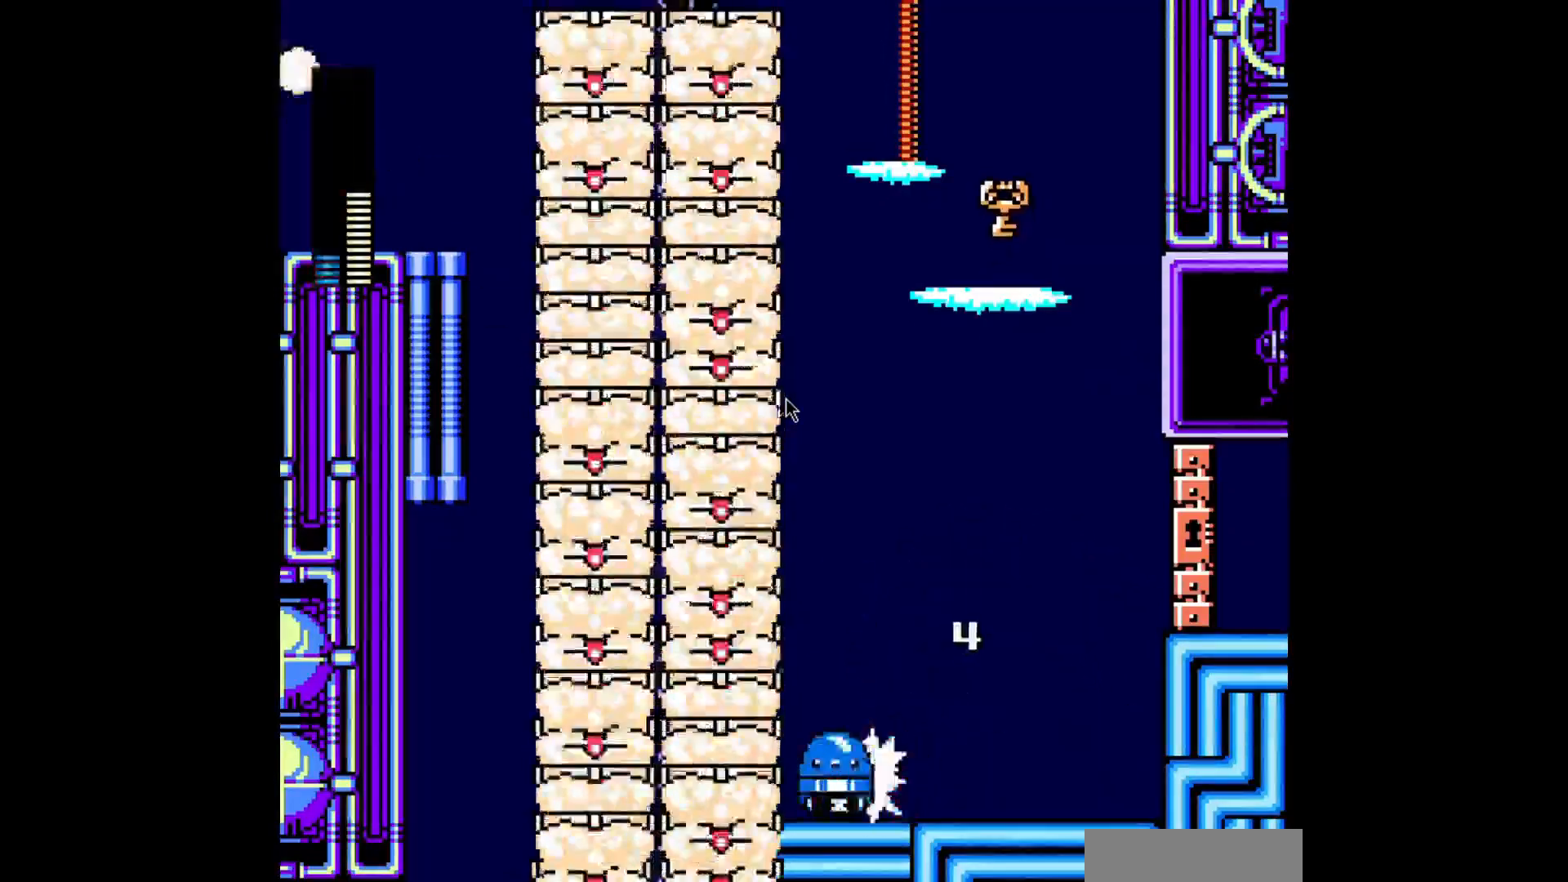
{"buttons": ["A"], "events": [[360, "DPAD_RIGHT", "up"]]}
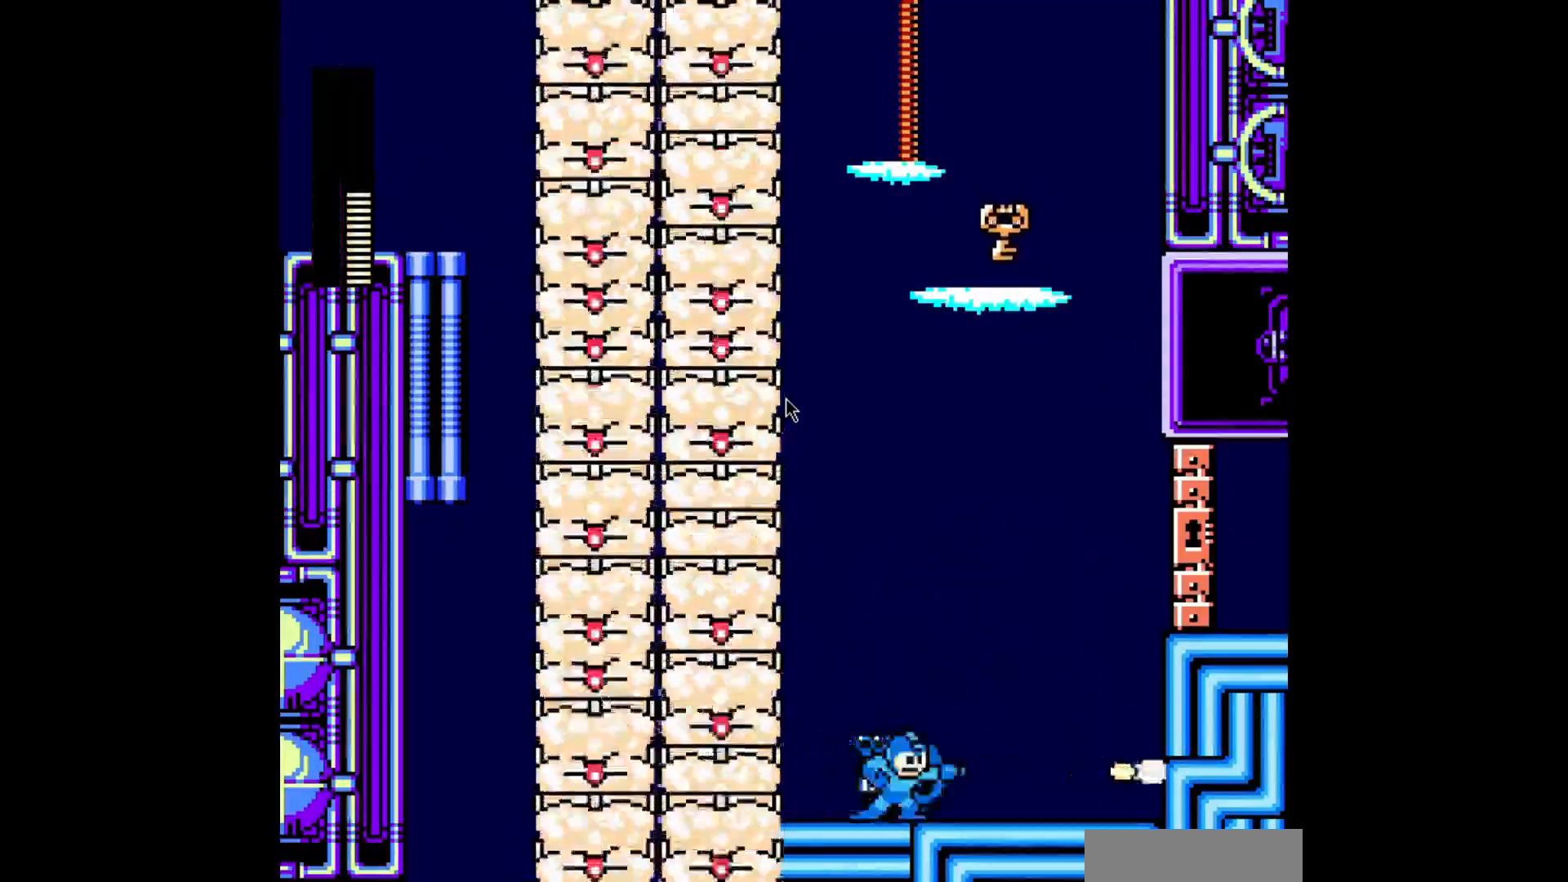
{"buttons": ["A"], "events": [[120, "DPAD_RIGHT", "down"], [240, "A", "up"], [240, "DPAD_RIGHT", "up"], [320, "A", "down"], [400, "A", "up"], [480, "A", "down"]]}
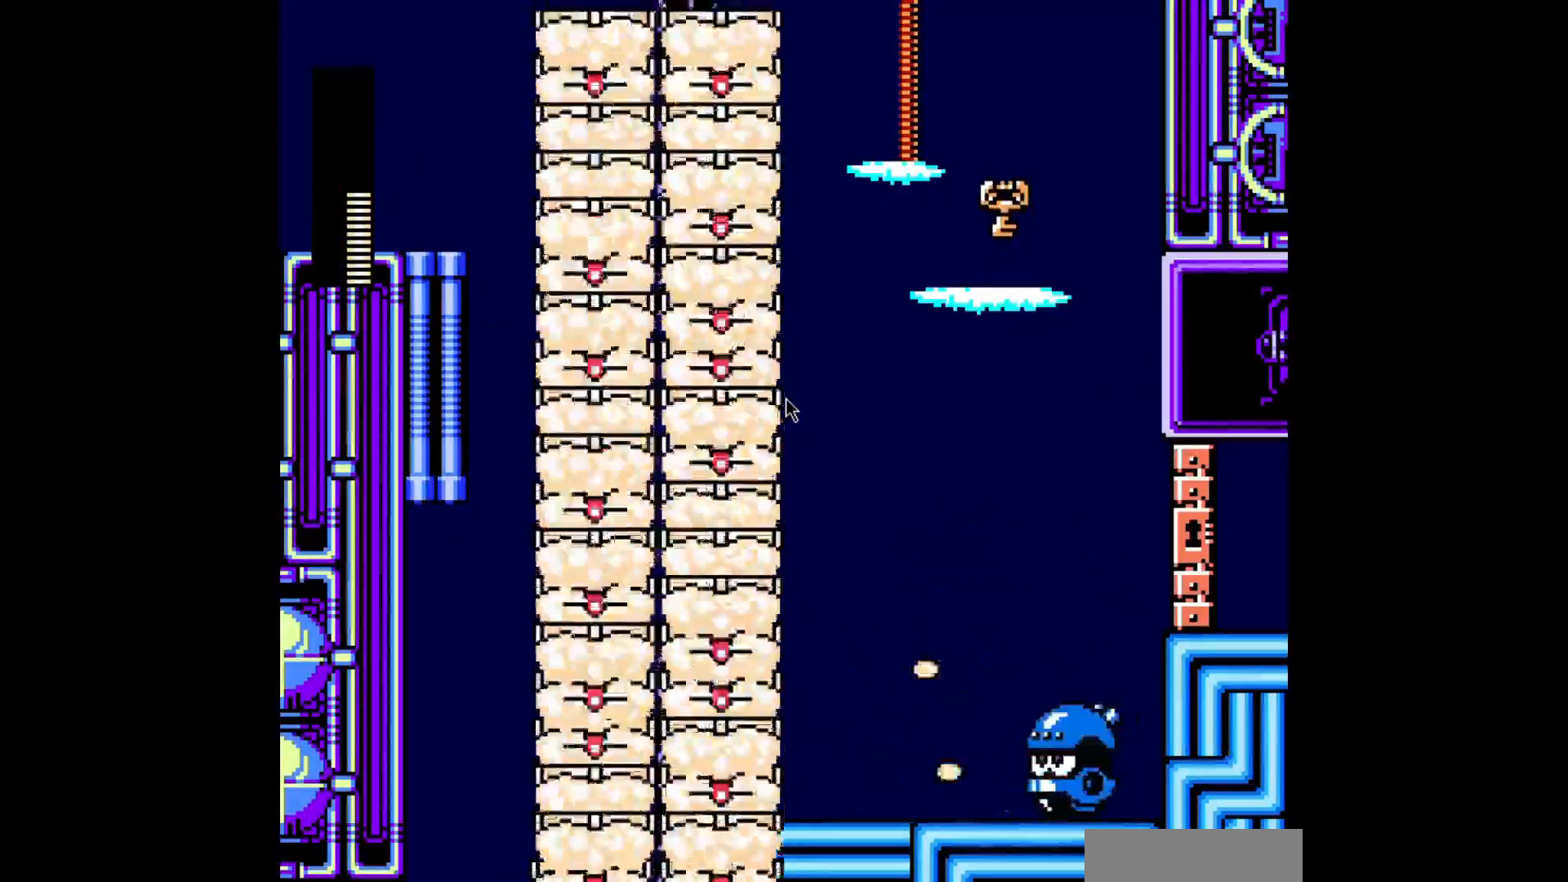
{"buttons": ["A", "B", "DPAD_RIGHT"], "events": [[80, "A", "up"], [160, "A", "down"], [240, "B", "down"], [280, "DPAD_RIGHT", "down"]]}